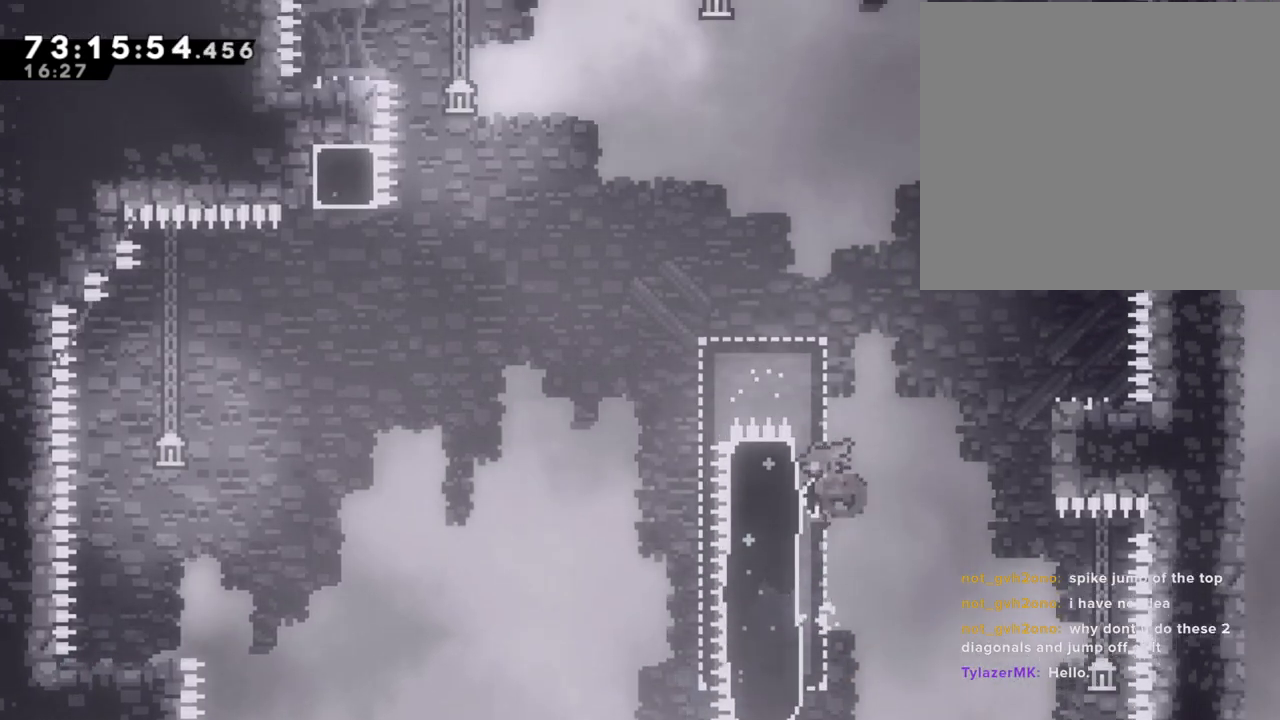
Gameplay with a controller (Nintendo layout); each line is a JSON object with the inputs held at the frame after it. "events" lists button and stick changes between this image and that frame as [ms after this image, input, new state], when the widget could be followed in between. Not read: HOME L1 L3 R1 R3.
{"buttons": ["A"], "left_stick": "up-left", "right_stick": "center", "events": [[67, "X", "up"], [117, "A", "down"], [268, "right_stick", "center"]]}
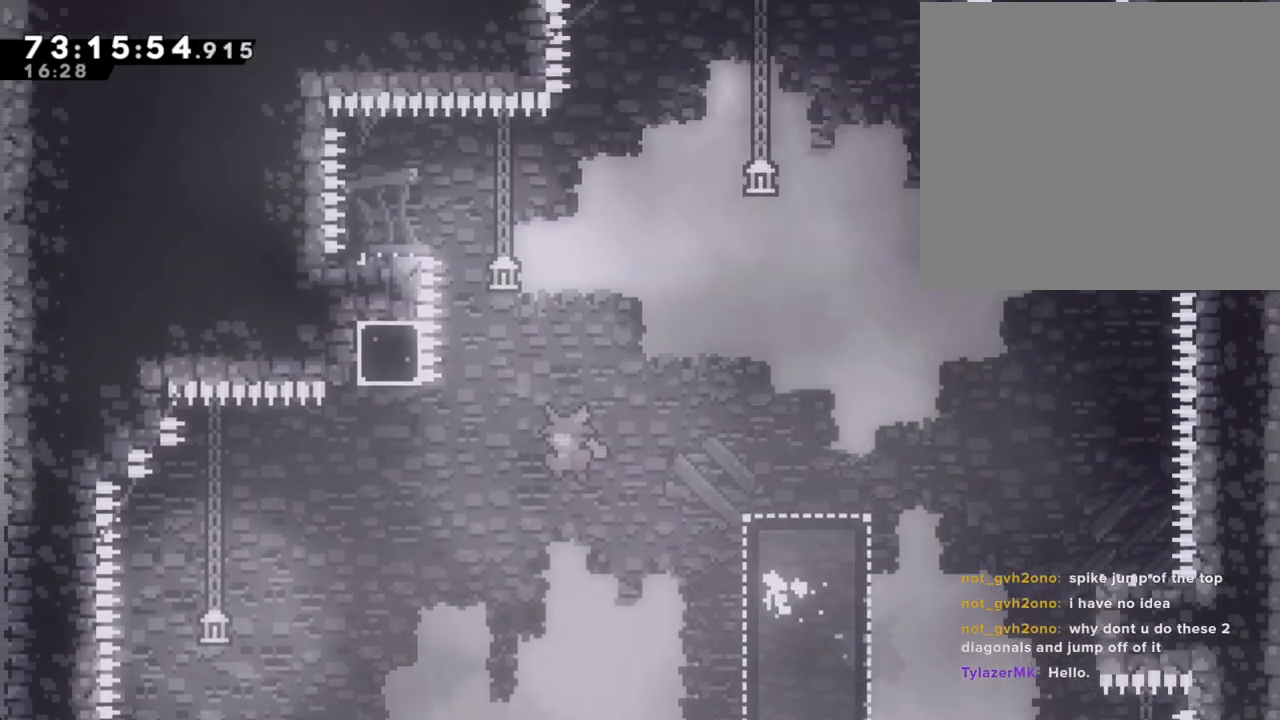
{"buttons": [], "left_stick": "up", "right_stick": "center"}
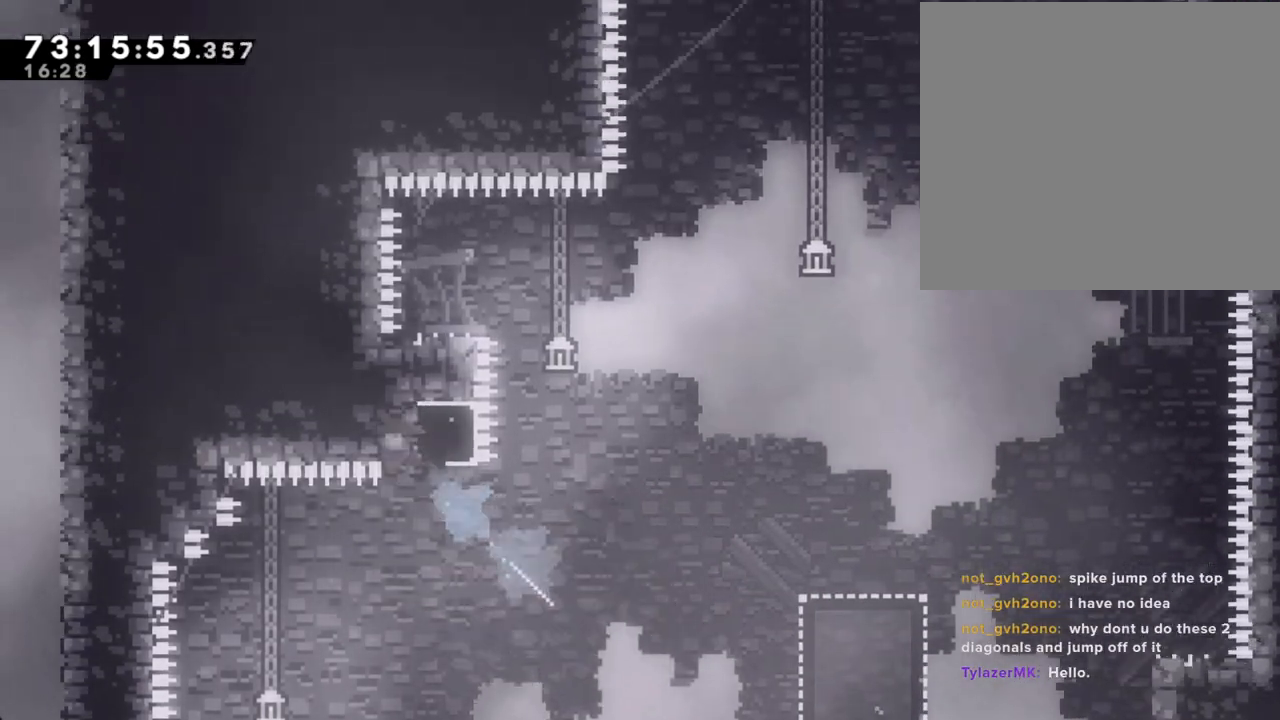
{"buttons": ["A"], "left_stick": "center", "right_stick": "center", "events": [[117, "left_stick", "up-right"], [285, "A", "down"], [402, "A", "up"], [419, "left_stick", "center"], [436, "A", "down"]]}
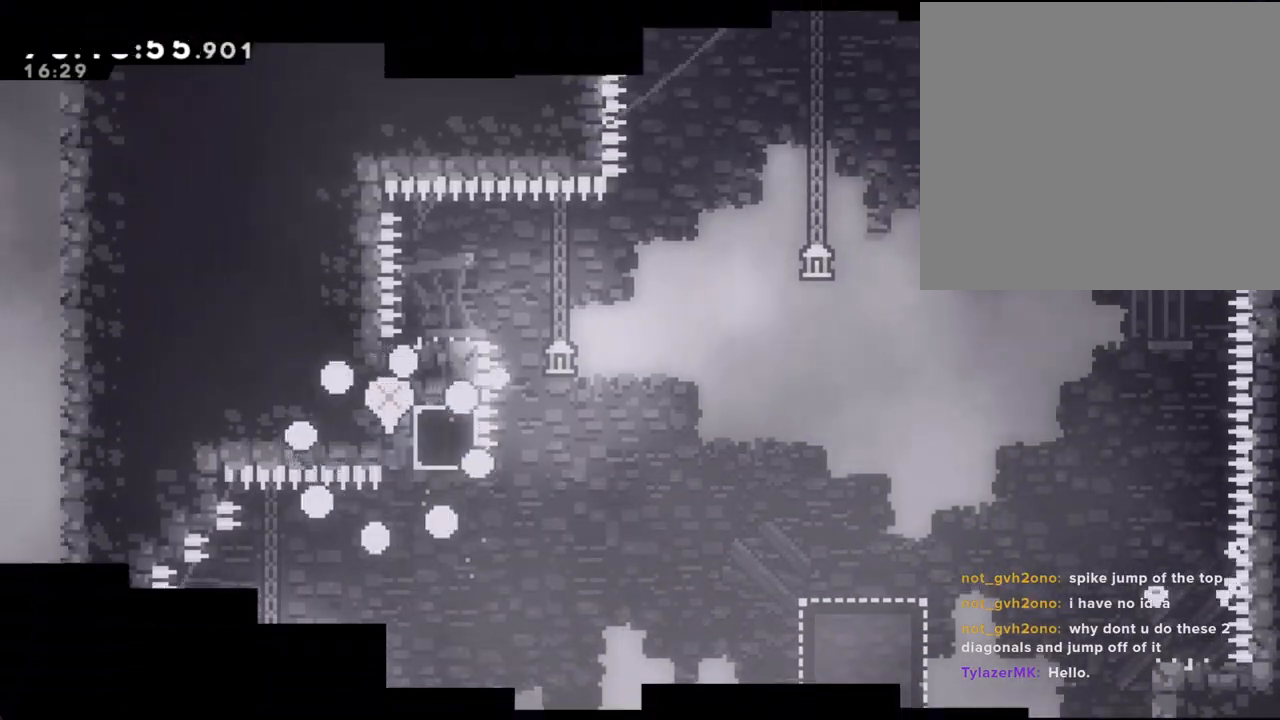
{"buttons": [], "left_stick": "center", "right_stick": "center", "events": [[83, "A", "up"]]}
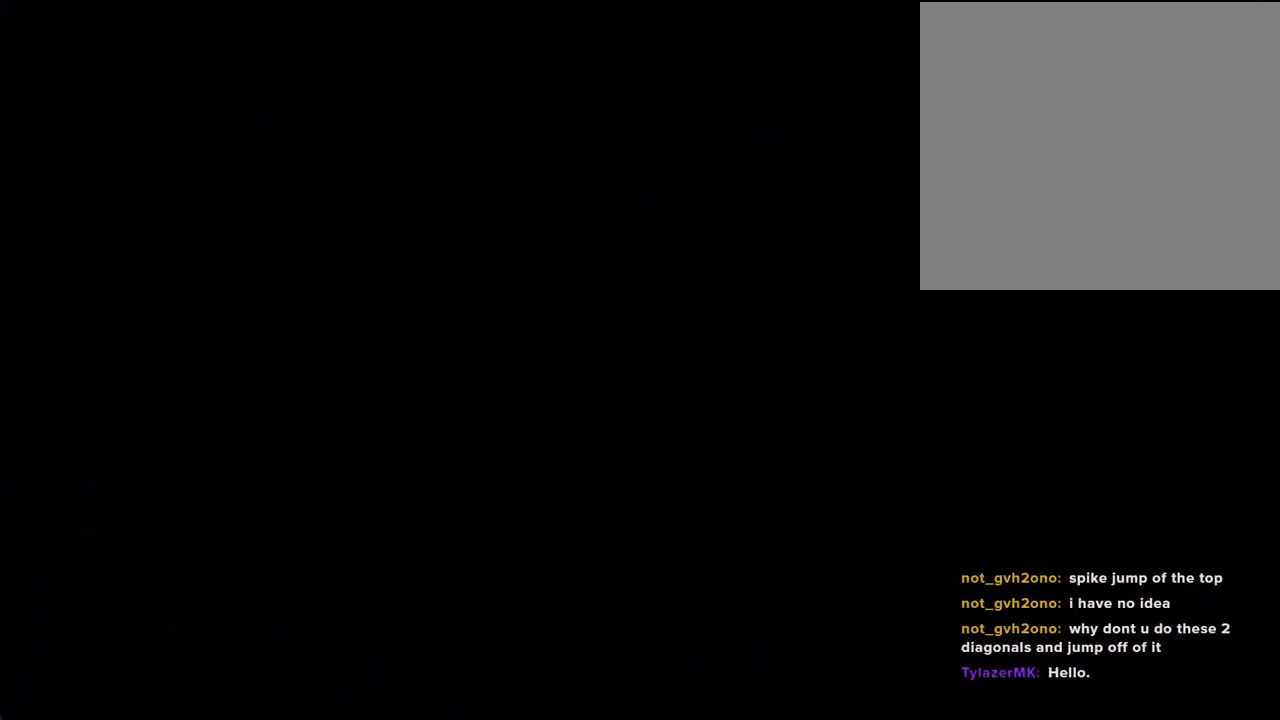
{"buttons": [], "left_stick": "left", "right_stick": "center", "events": [[486, "left_stick", "left"]]}
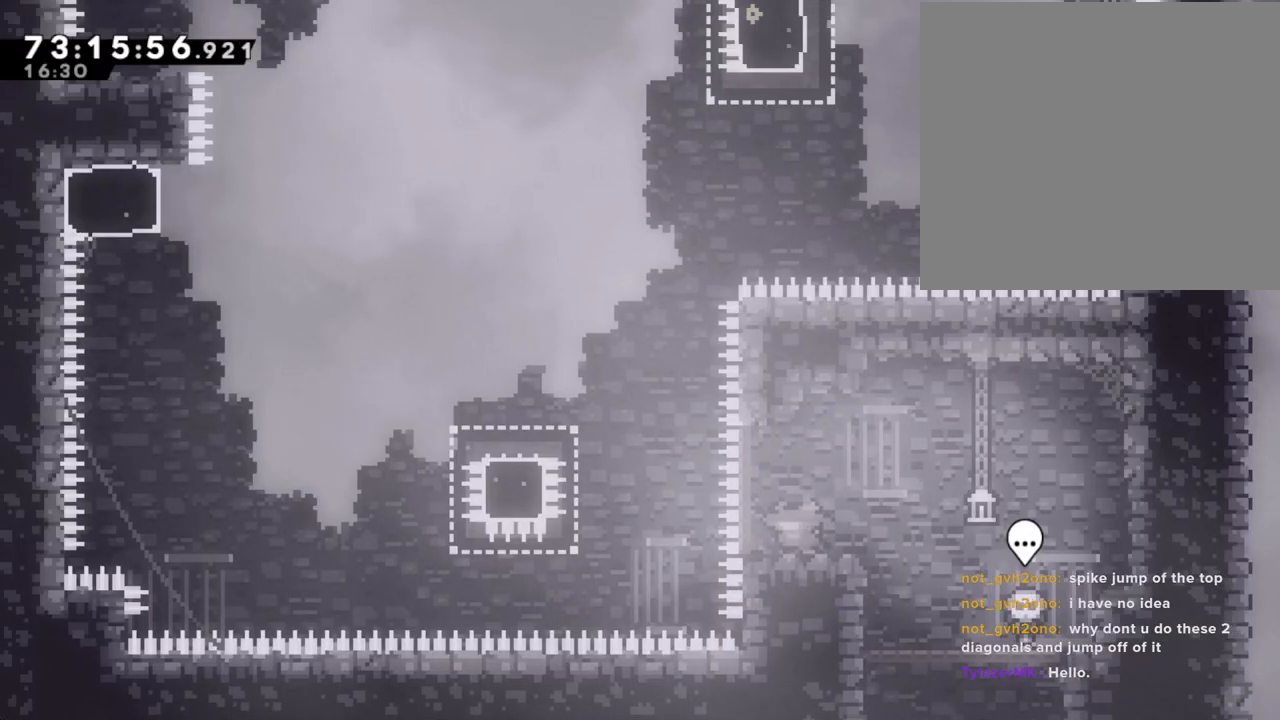
{"buttons": ["X"], "left_stick": "left", "right_stick": "center", "events": [[50, "A", "down"], [335, "A", "up"], [385, "X", "down"]]}
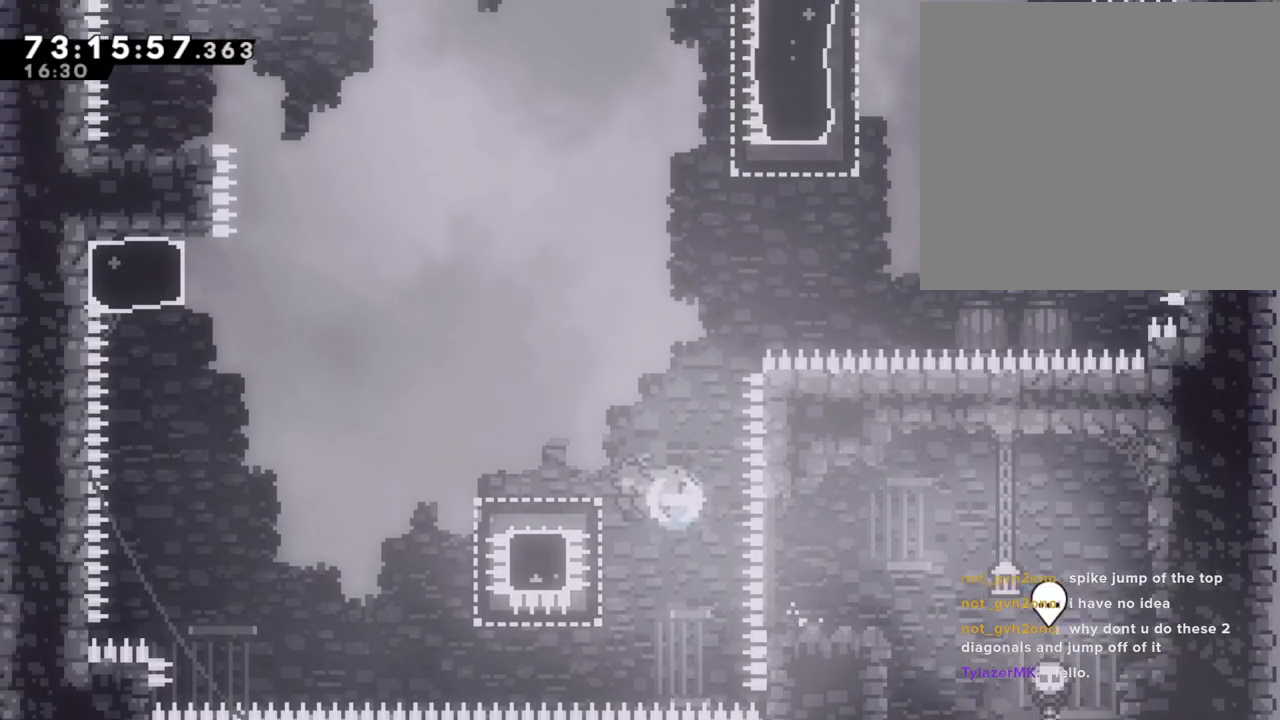
{"buttons": [], "left_stick": "up-left", "right_stick": "center", "events": [[33, "X", "up"], [83, "A", "down"], [469, "A", "up"], [486, "left_stick", "up-left"]]}
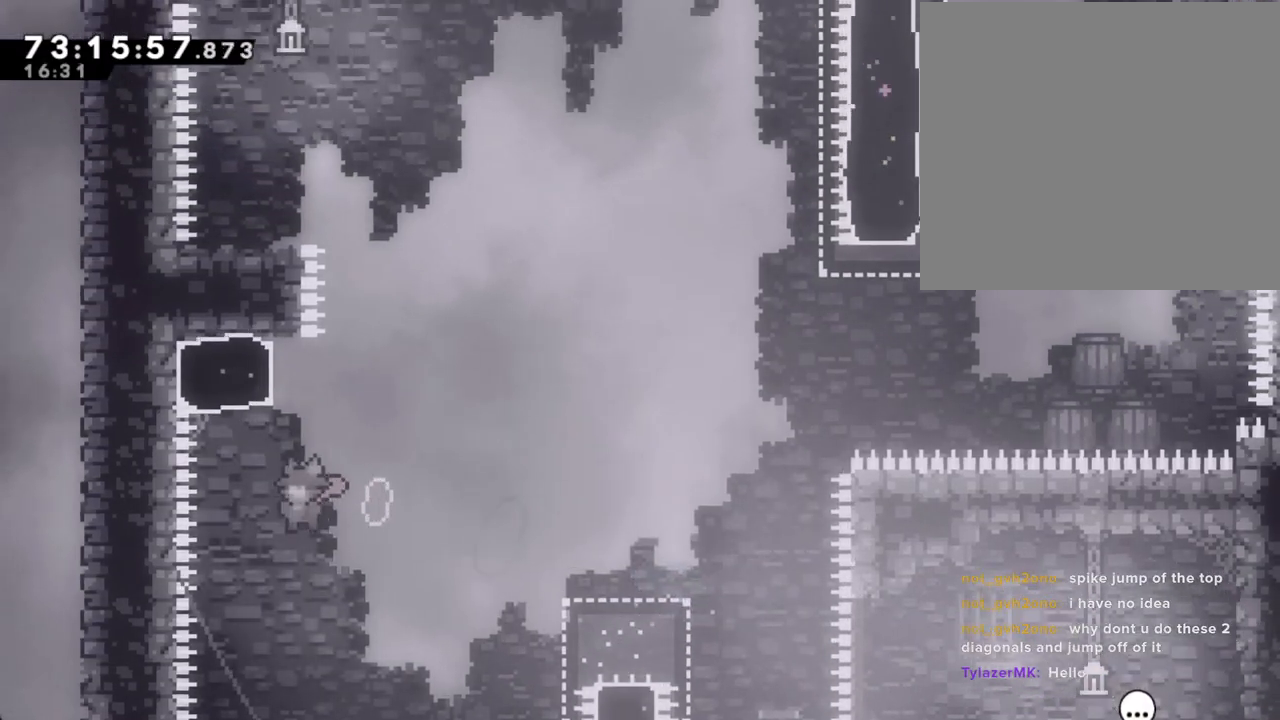
{"buttons": ["A"], "left_stick": "left", "right_stick": "center", "events": [[17, "left_stick", "up"], [34, "X", "down"], [168, "X", "up"], [218, "A", "down"], [285, "left_stick", "left"]]}
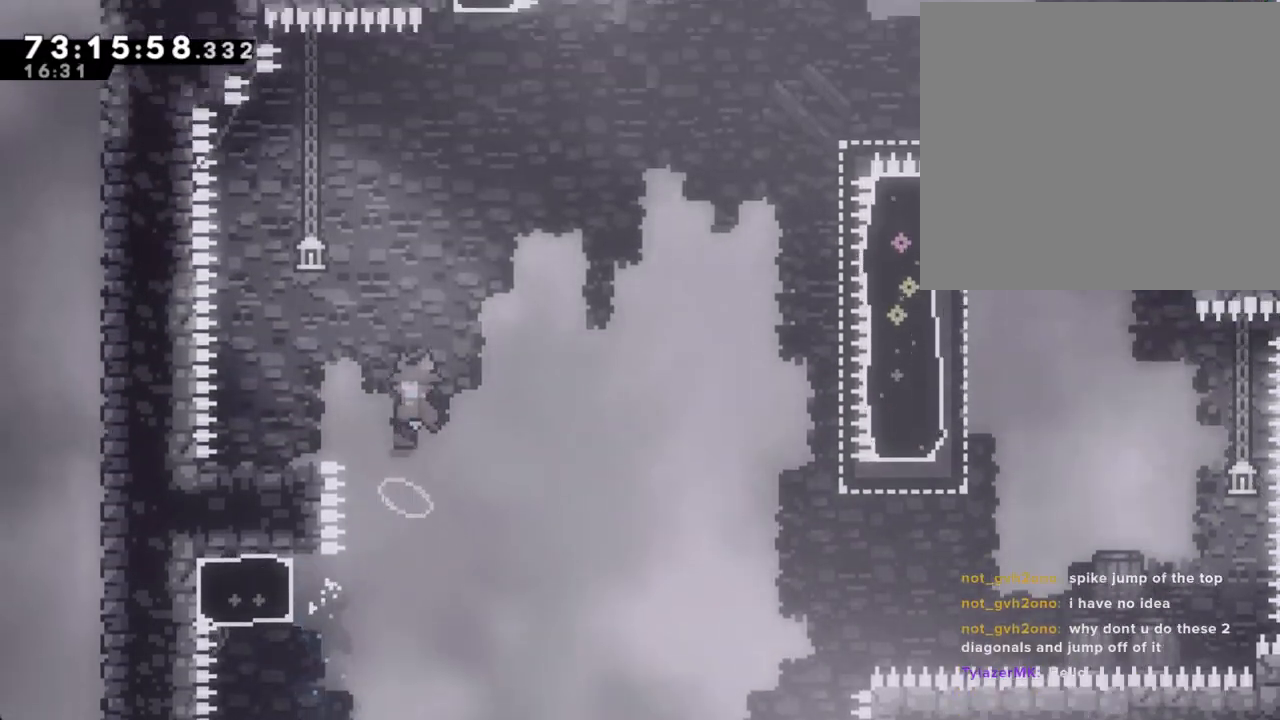
{"buttons": ["X"], "left_stick": "down-left", "right_stick": "center", "events": [[268, "A", "up"], [285, "left_stick", "center"], [469, "X", "down"], [469, "left_stick", "down-left"]]}
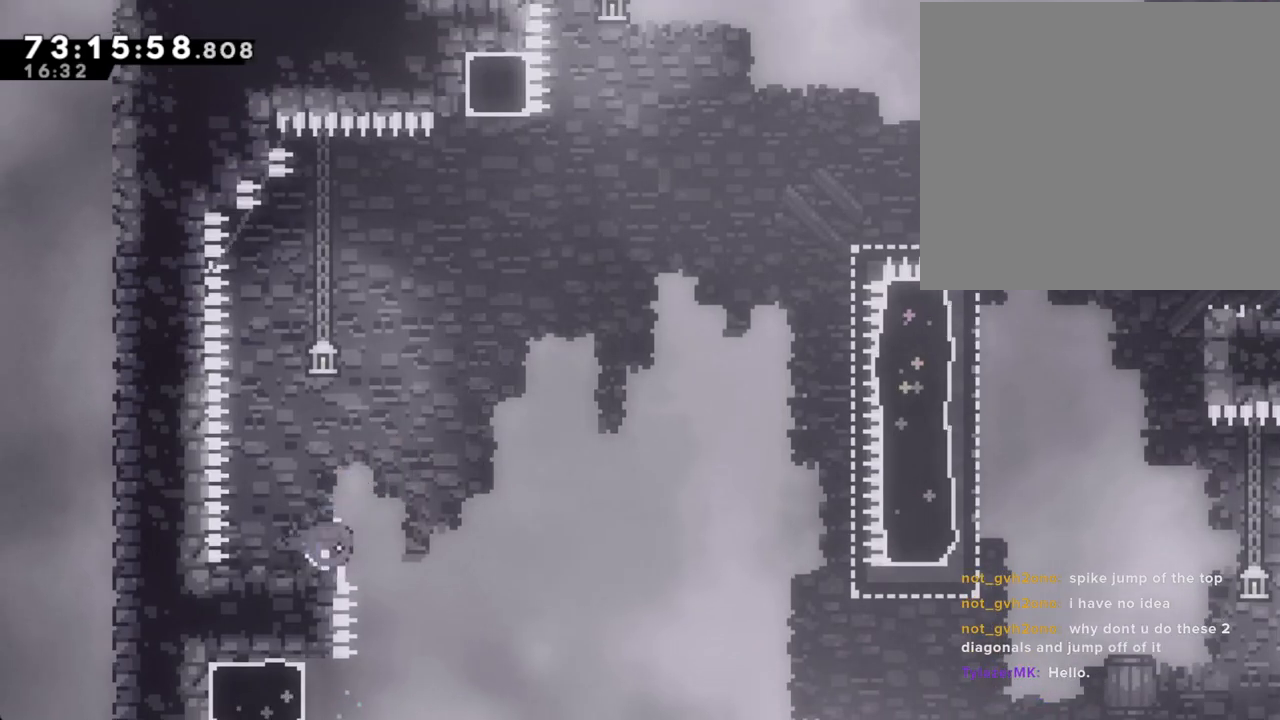
{"buttons": ["A"], "left_stick": "right", "right_stick": "center", "events": [[33, "X", "up"], [100, "left_stick", "right"], [117, "A", "down"]]}
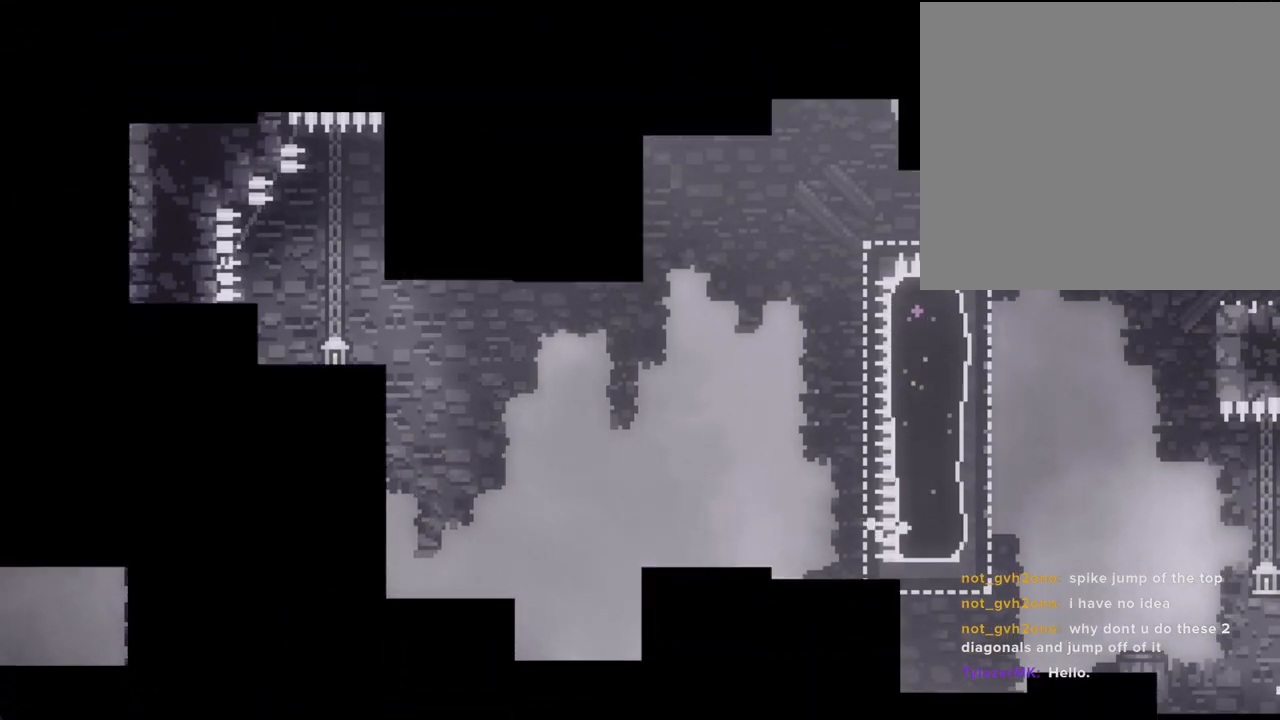
{"buttons": [], "left_stick": "center", "right_stick": "center", "events": [[84, "A", "up"], [117, "left_stick", "center"], [168, "A", "down"], [285, "A", "up"]]}
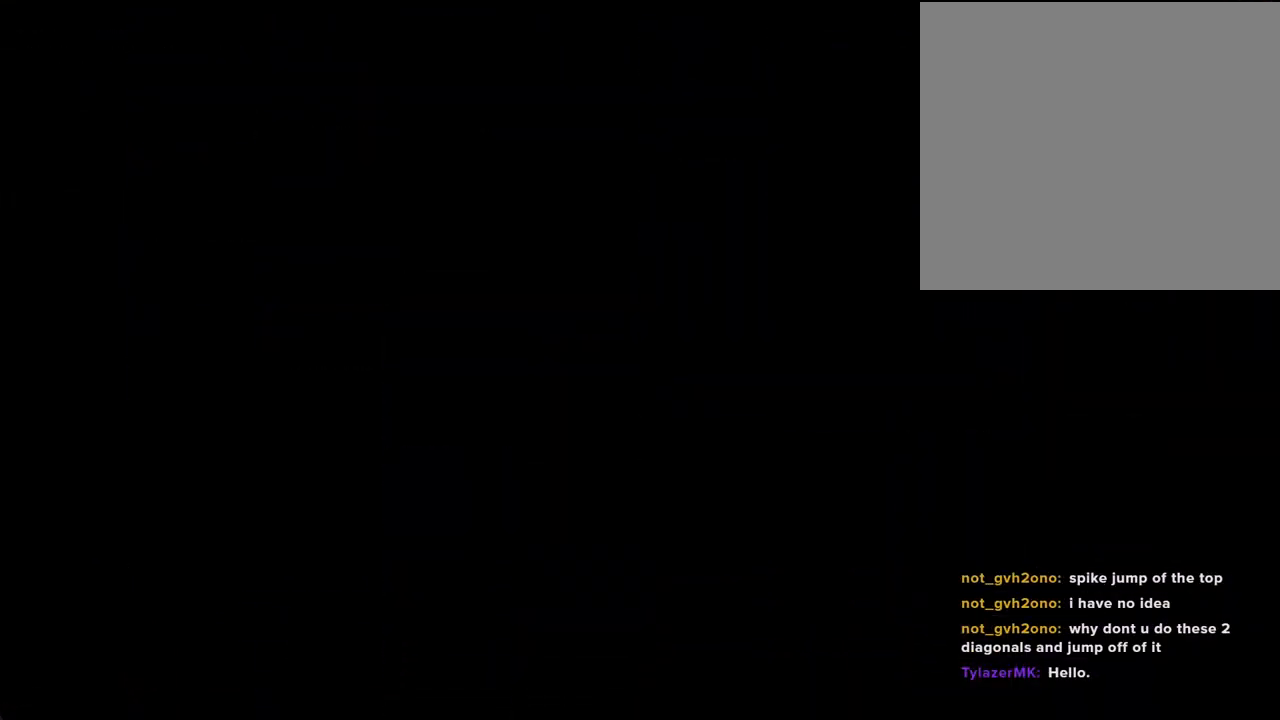
{"buttons": ["A"], "left_stick": "left", "right_stick": "center", "events": [[301, "left_stick", "left"], [402, "A", "down"]]}
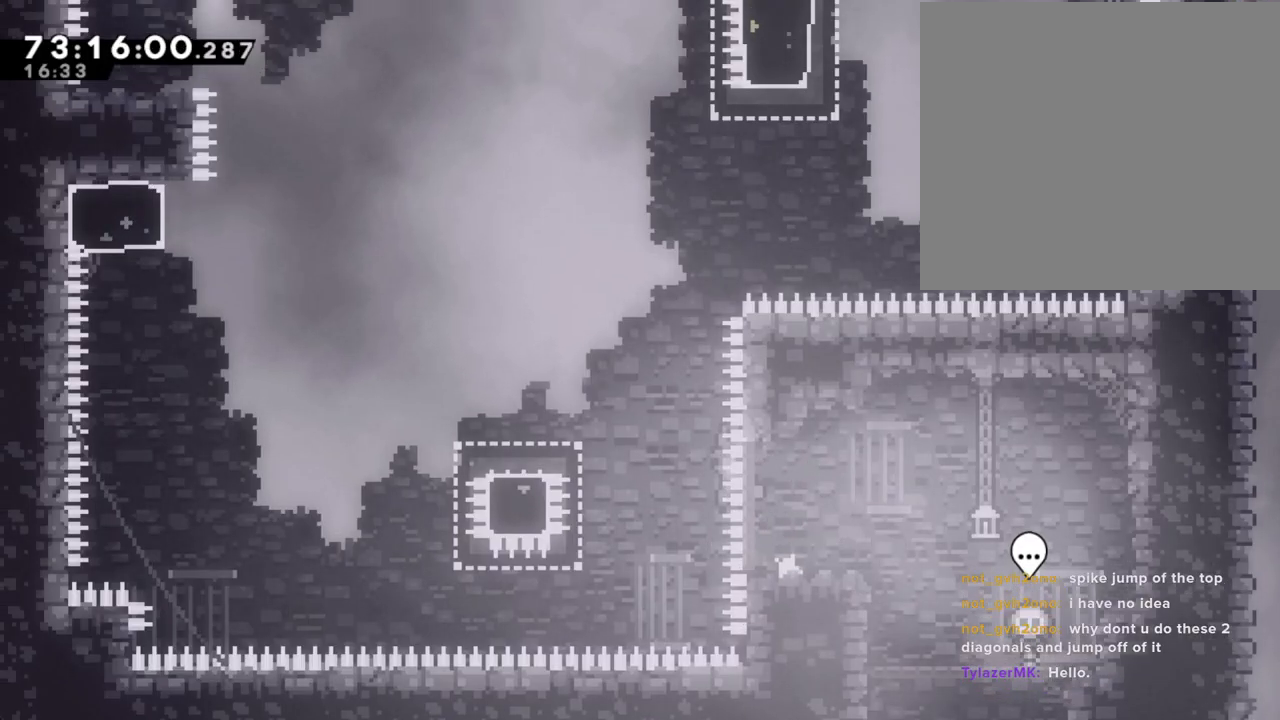
{"buttons": ["A"], "left_stick": "left", "right_stick": "center", "events": [[185, "A", "up"], [285, "X", "down"], [386, "X", "up"], [470, "A", "down"]]}
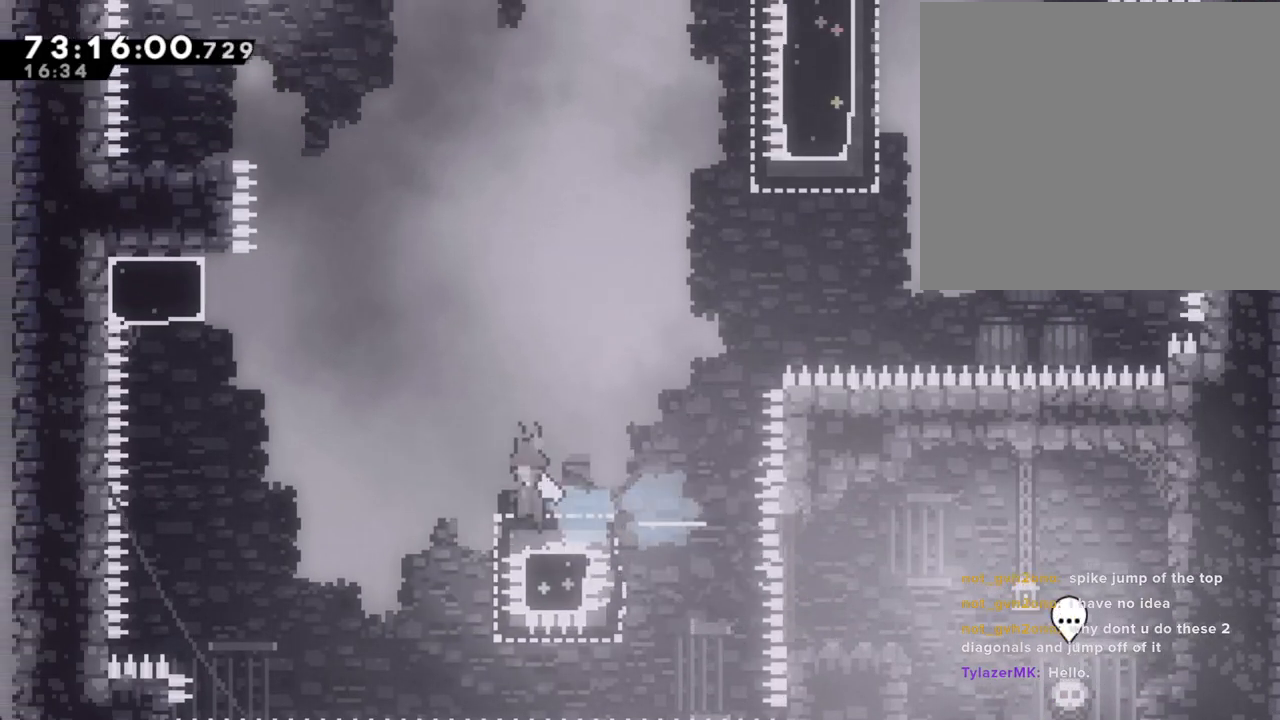
{"buttons": ["X"], "left_stick": "up", "right_stick": "center", "events": [[335, "A", "up"], [352, "left_stick", "up"], [369, "X", "down"]]}
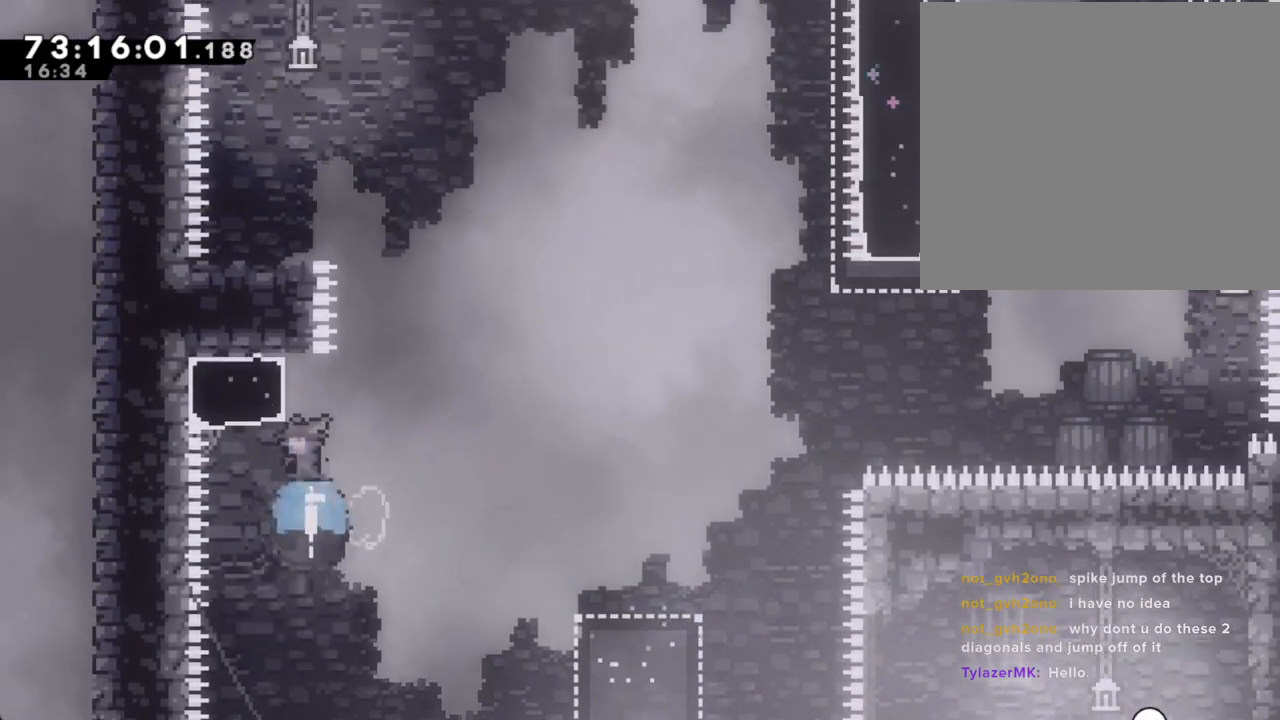
{"buttons": ["A"], "left_stick": "left", "right_stick": "center", "events": [[17, "X", "up"], [67, "A", "down"], [167, "left_stick", "left"]]}
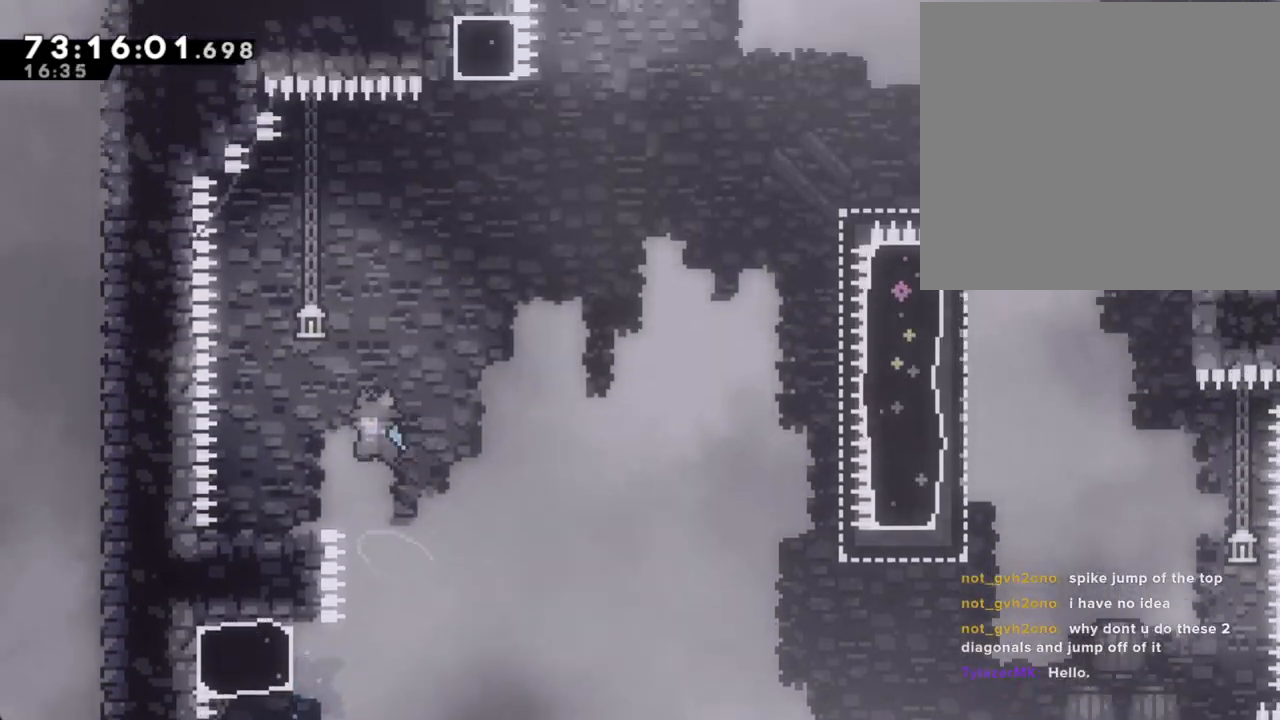
{"buttons": ["A"], "left_stick": "right", "right_stick": "center", "events": [[134, "A", "up"], [134, "left_stick", "center"], [251, "X", "down"], [251, "left_stick", "down-left"], [385, "X", "up"], [418, "left_stick", "right"], [435, "A", "down"]]}
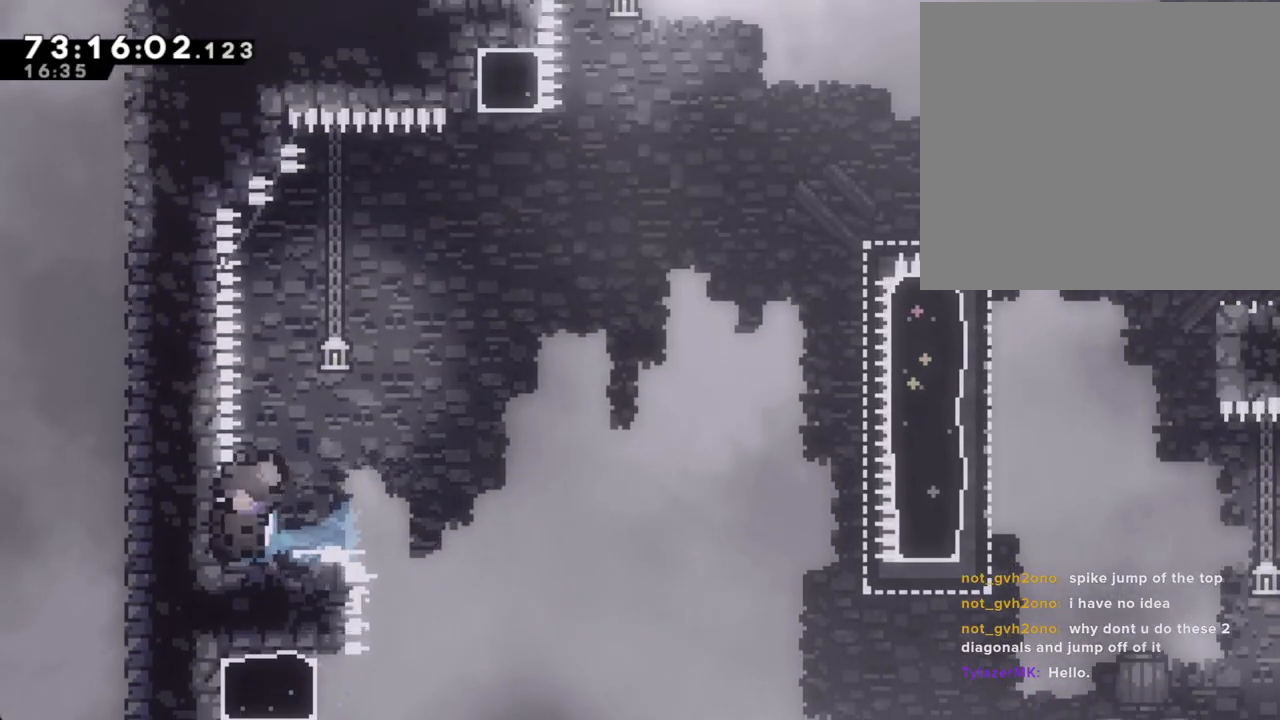
{"buttons": ["A"], "left_stick": "center", "right_stick": "center", "events": [[419, "A", "up"], [486, "A", "down"], [486, "left_stick", "center"]]}
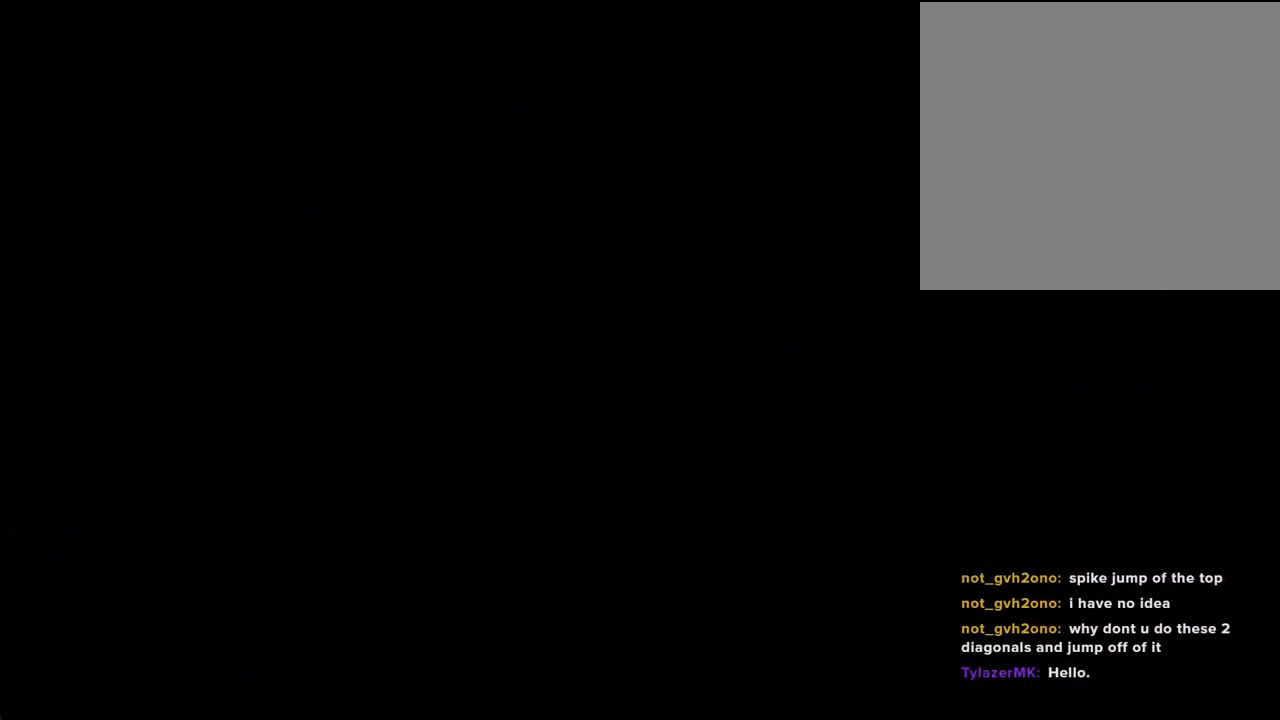
{"buttons": [], "left_stick": "center", "right_stick": "center", "events": [[134, "A", "up"]]}
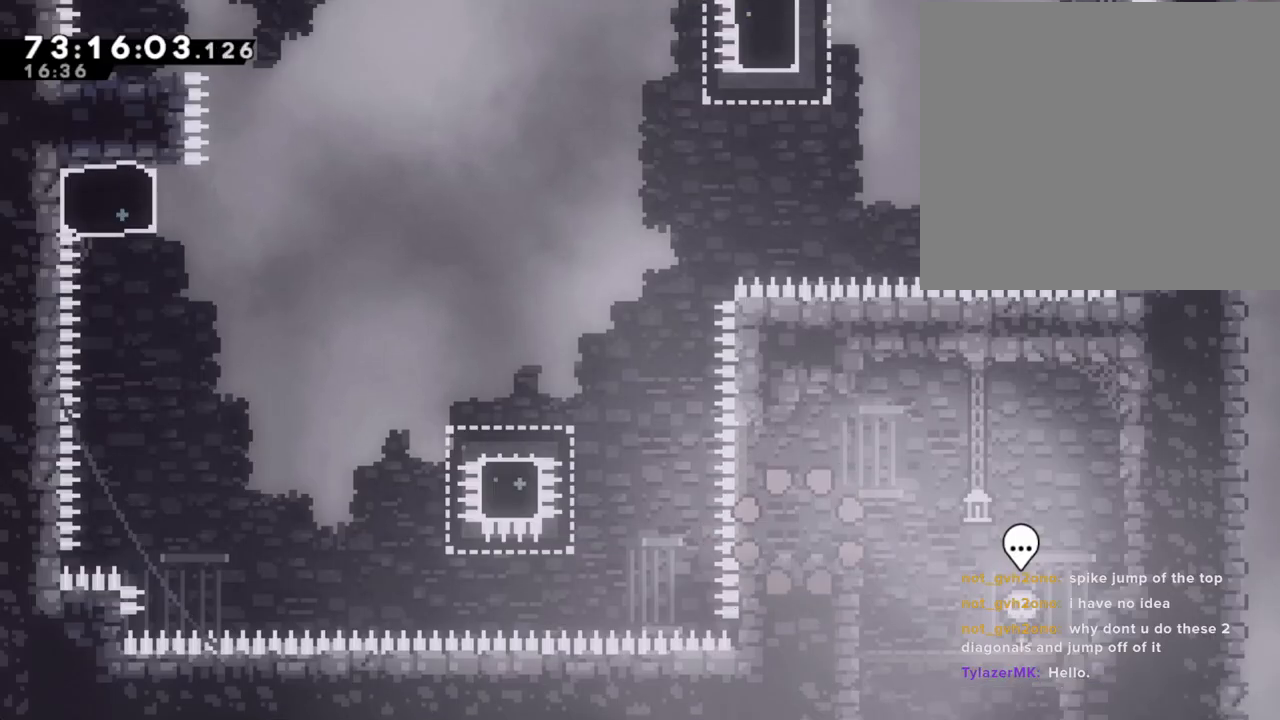
{"buttons": ["A"], "left_stick": "left", "right_stick": "center", "events": [[218, "left_stick", "left"], [235, "A", "down"]]}
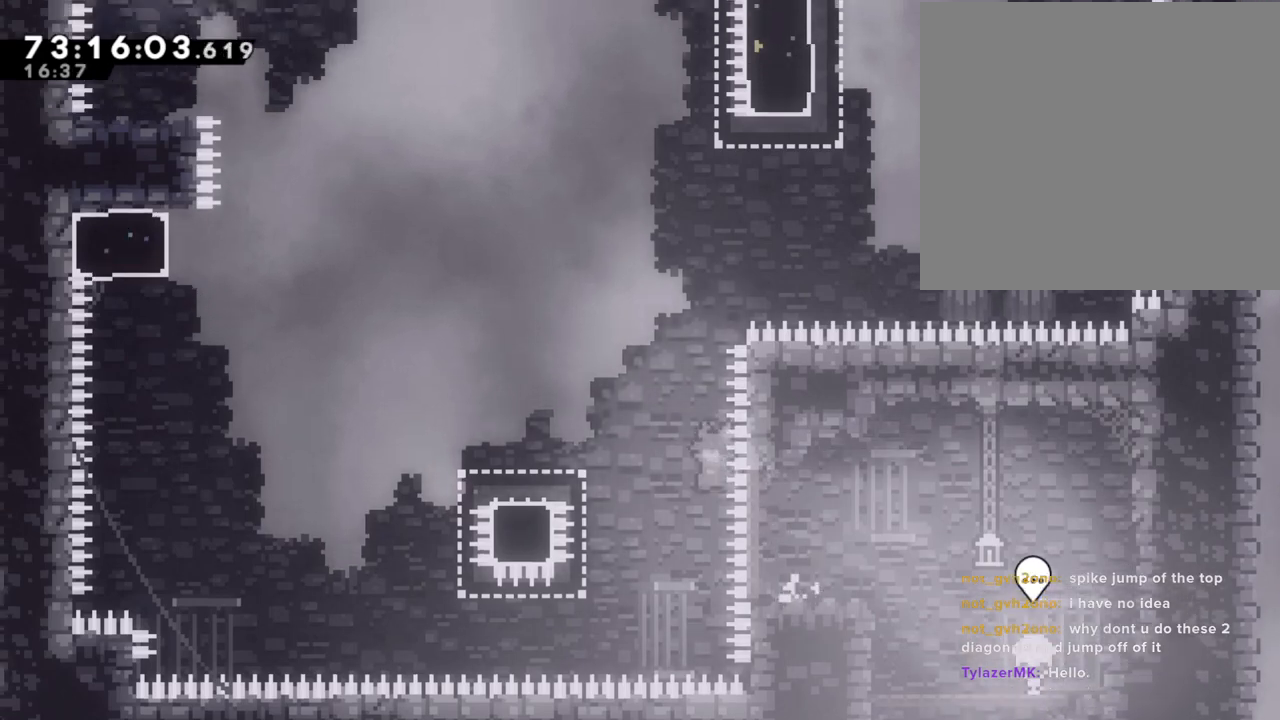
{"buttons": ["A"], "left_stick": "left", "right_stick": "center"}
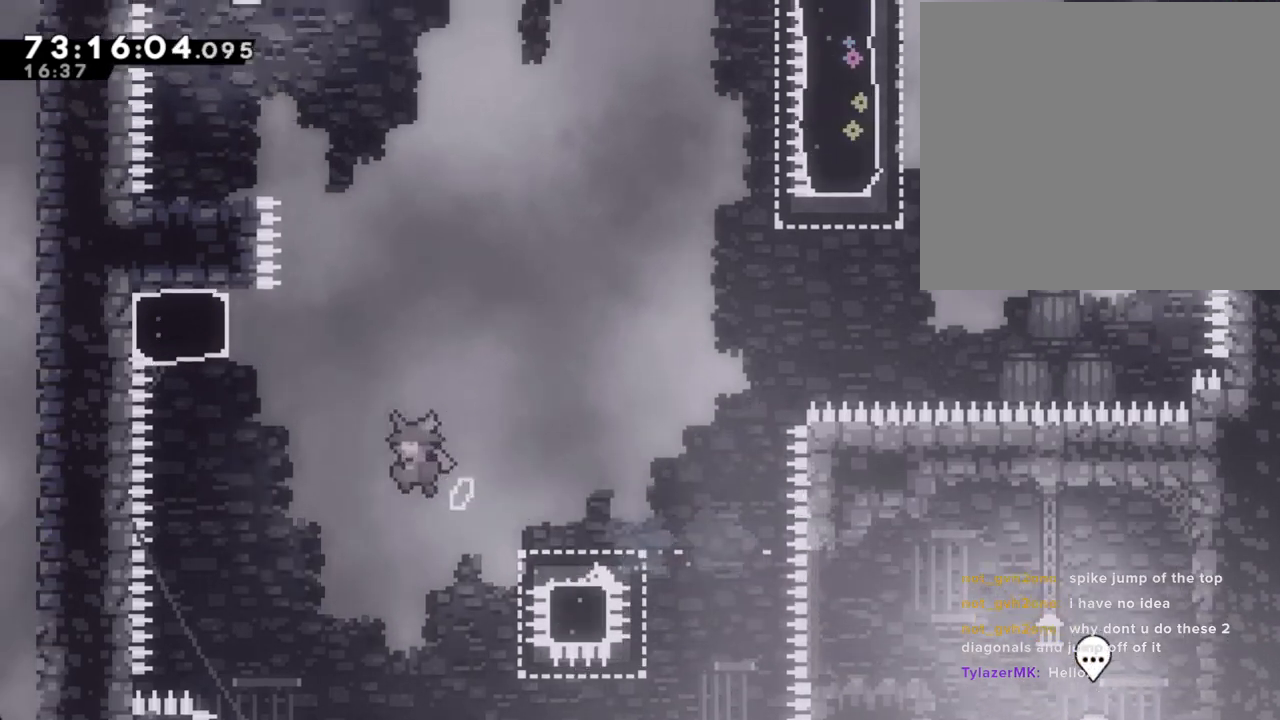
{"buttons": ["A"], "left_stick": "left", "right_stick": "center", "events": [[167, "A", "up"], [218, "left_stick", "up"], [251, "X", "down"], [369, "X", "up"], [436, "A", "down"], [486, "left_stick", "left"]]}
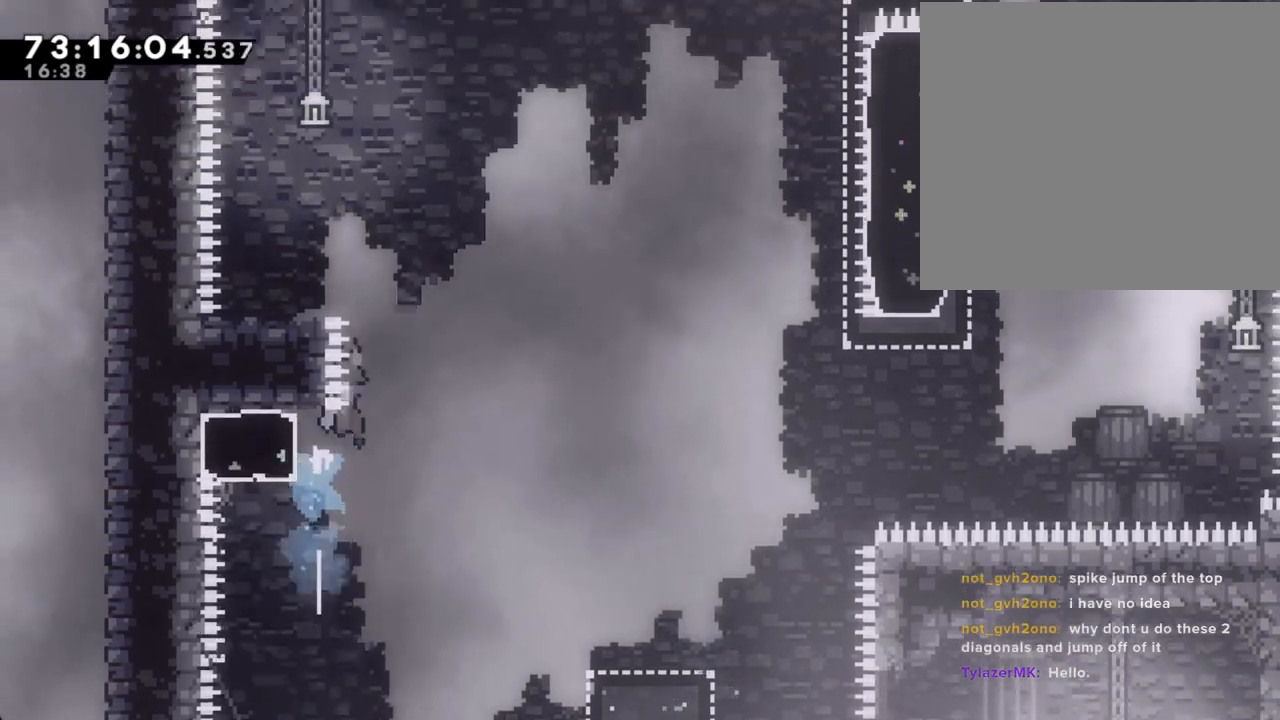
{"buttons": [], "left_stick": "center", "right_stick": "center", "events": [[418, "A", "up"], [502, "left_stick", "center"]]}
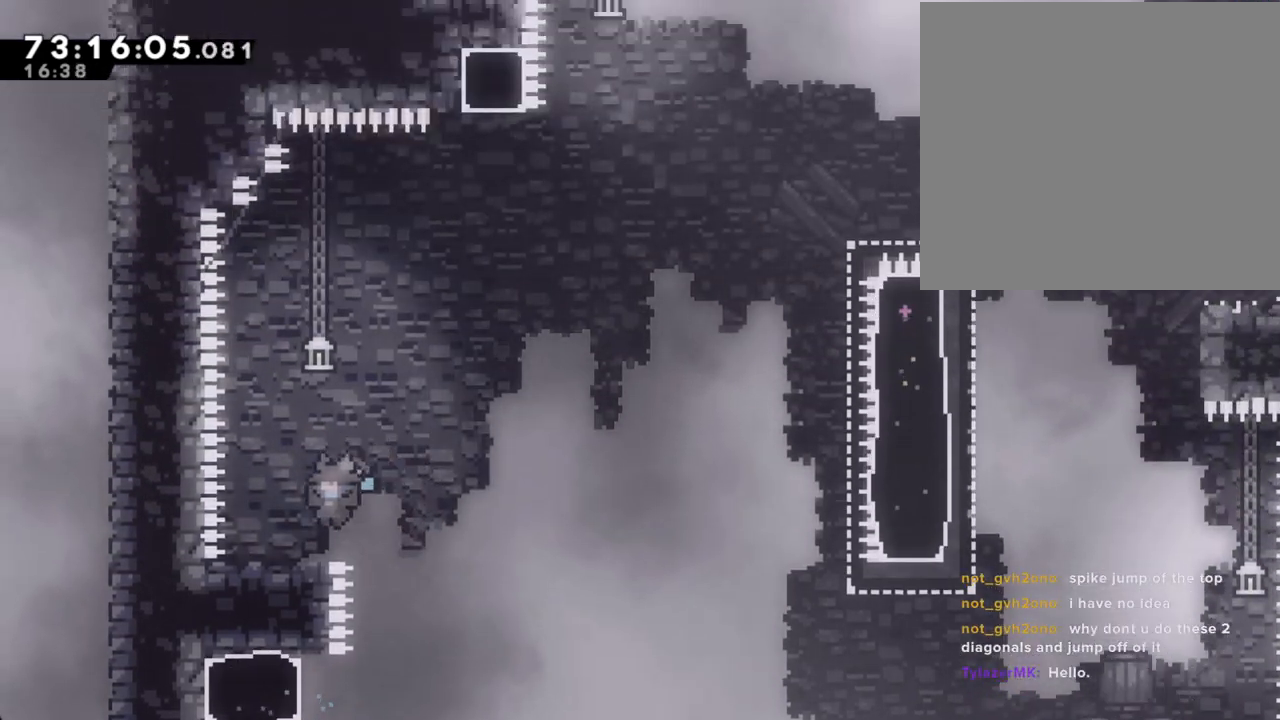
{"buttons": ["A"], "left_stick": "right", "right_stick": "center", "events": [[151, "left_stick", "down-left"], [184, "X", "down"], [285, "X", "up"], [335, "A", "down"], [352, "left_stick", "right"]]}
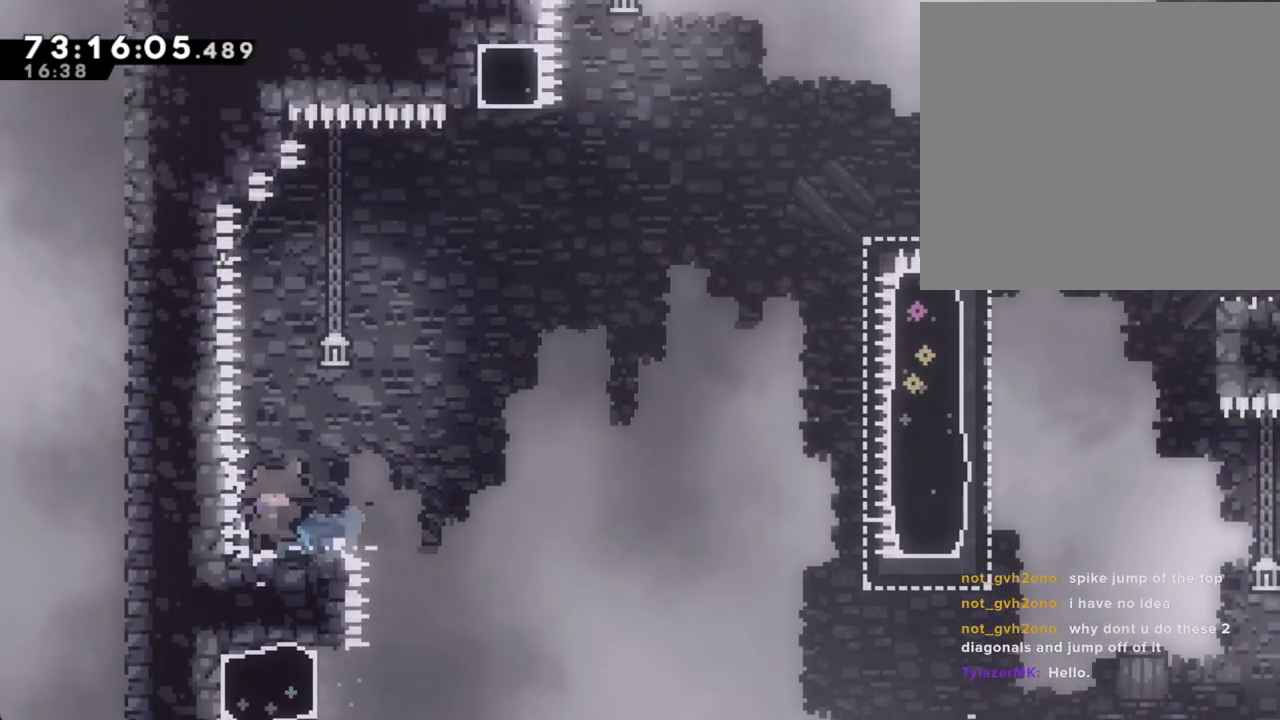
{"buttons": [], "left_stick": "center", "right_stick": "center", "events": [[268, "A", "up"], [335, "A", "down"], [402, "left_stick", "center"], [469, "A", "up"]]}
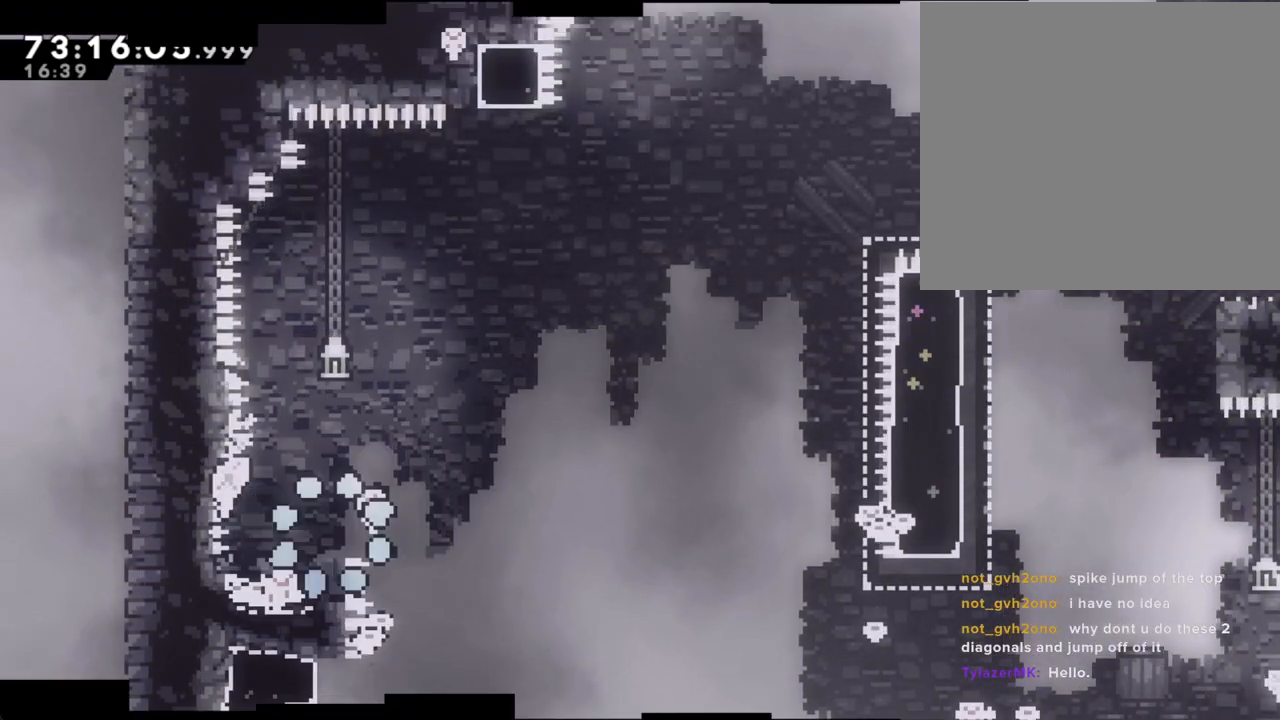
{"buttons": [], "left_stick": "center", "right_stick": "center", "events": []}
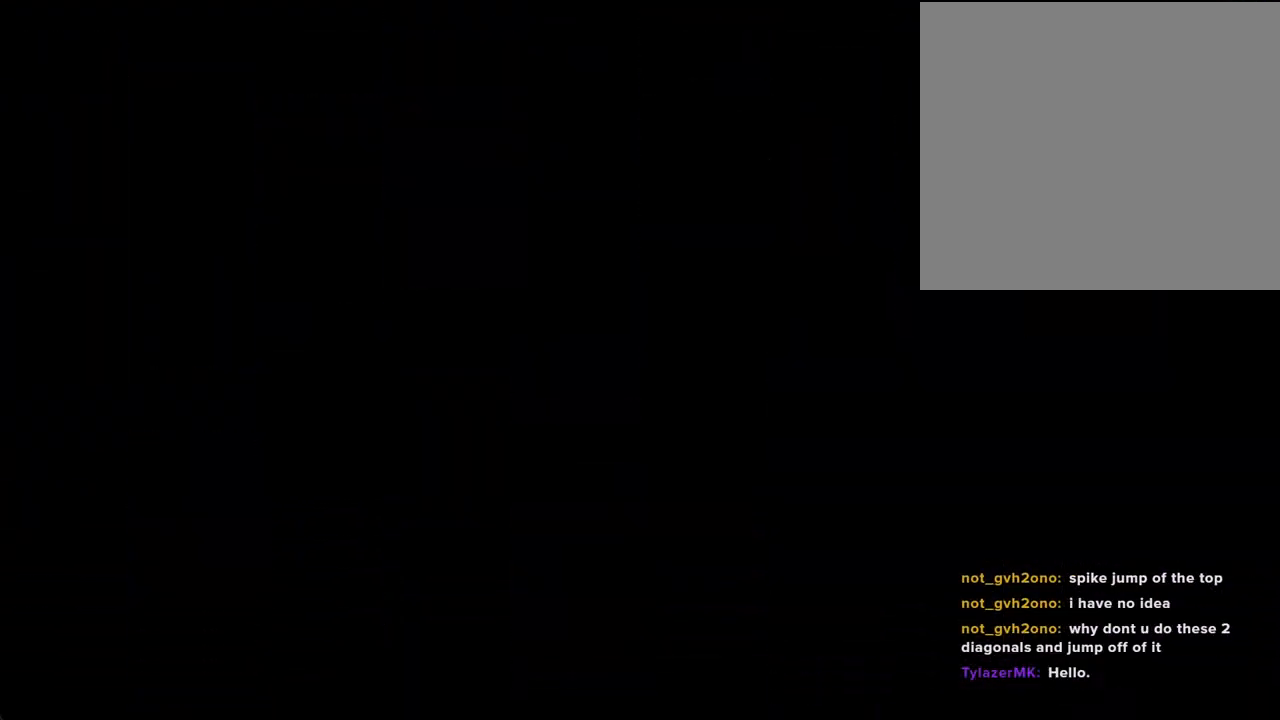
{"buttons": [], "left_stick": "left", "right_stick": "center", "events": [[486, "left_stick", "left"]]}
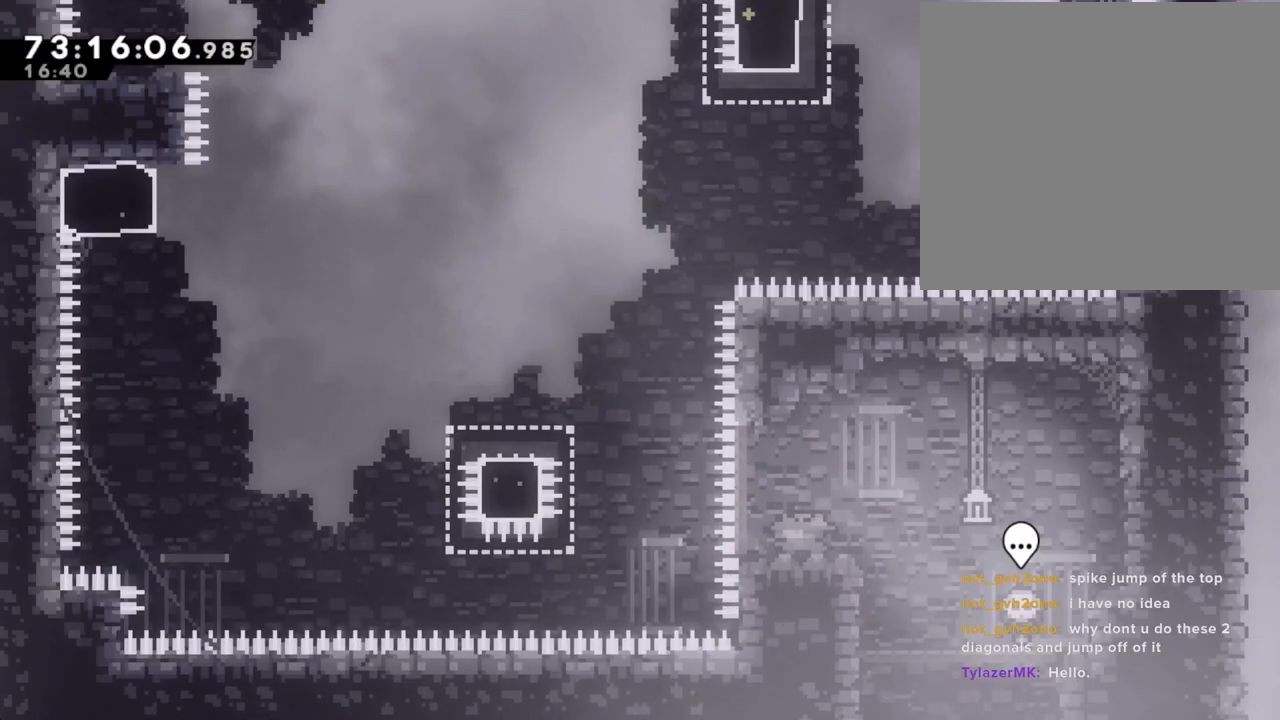
{"buttons": ["X"], "left_stick": "left", "right_stick": "center", "events": [[67, "A", "down"], [301, "A", "up"], [402, "X", "down"]]}
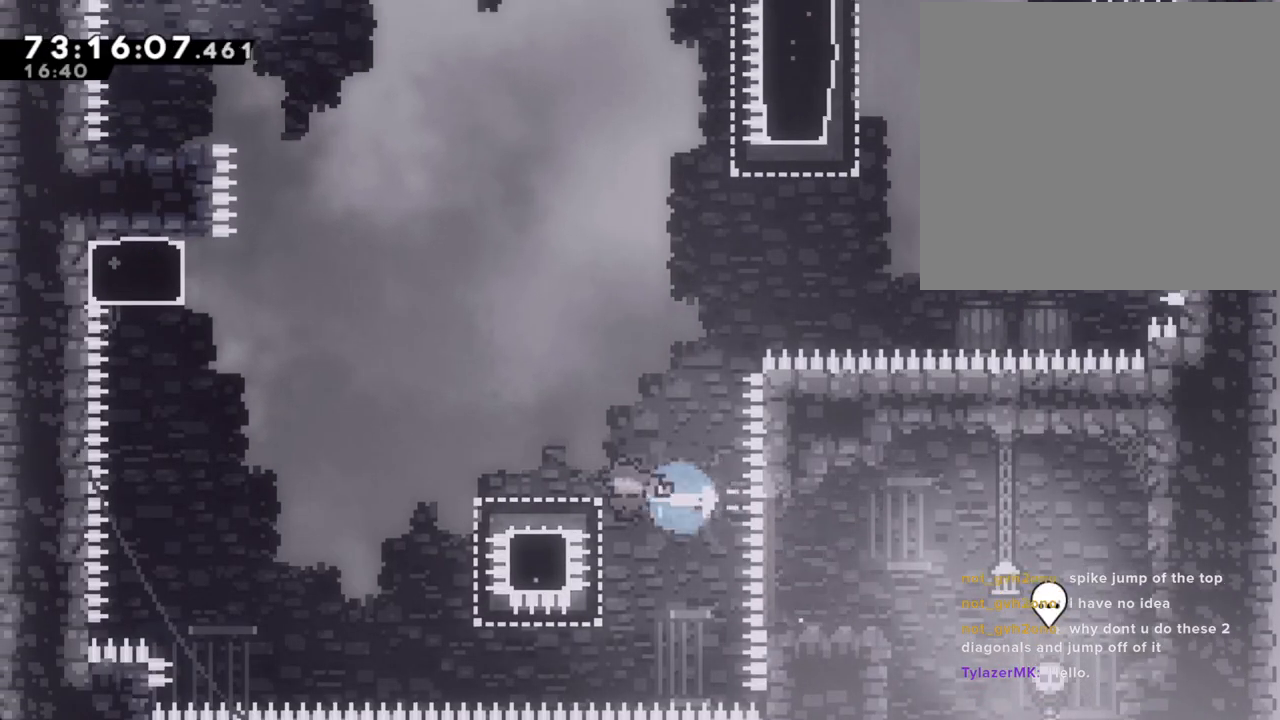
{"buttons": [], "left_stick": "up-left", "right_stick": "center", "events": [[16, "X", "up"], [117, "A", "down"], [435, "left_stick", "up-left"], [469, "A", "up"]]}
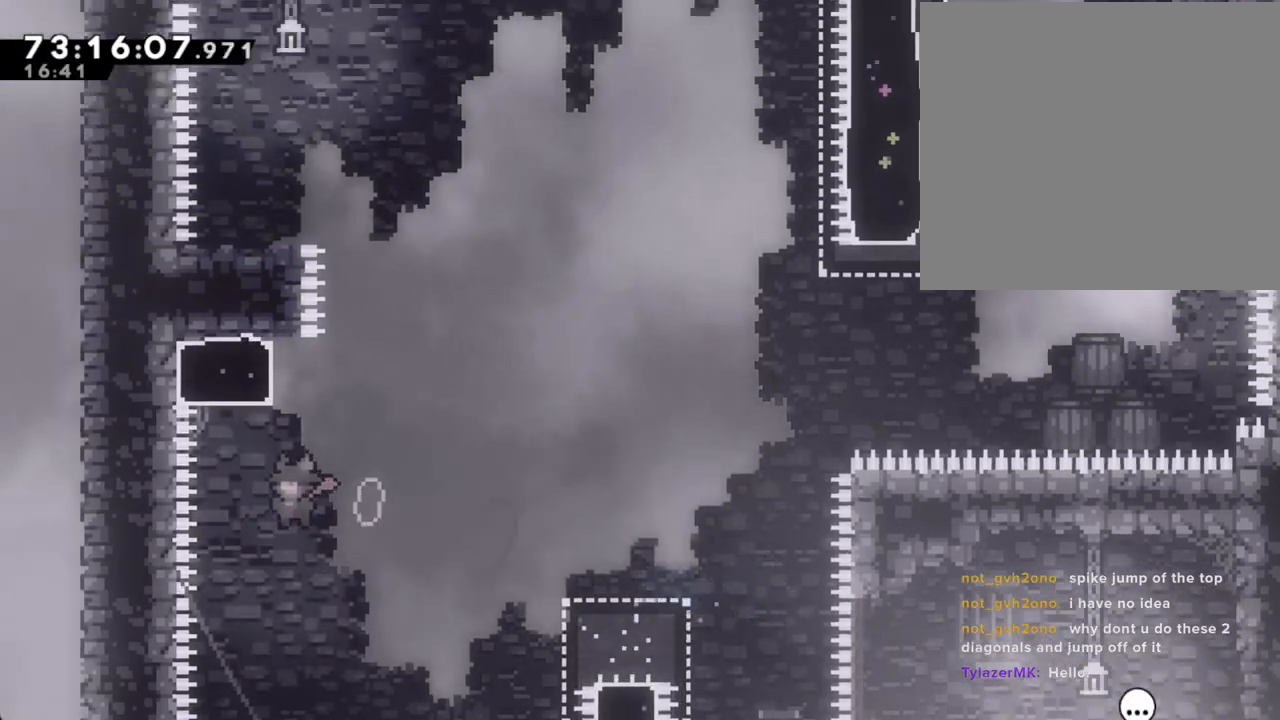
{"buttons": ["A"], "left_stick": "left", "right_stick": "center", "events": [[17, "X", "down"], [17, "left_stick", "up"], [134, "X", "up"], [201, "A", "down"], [251, "left_stick", "left"]]}